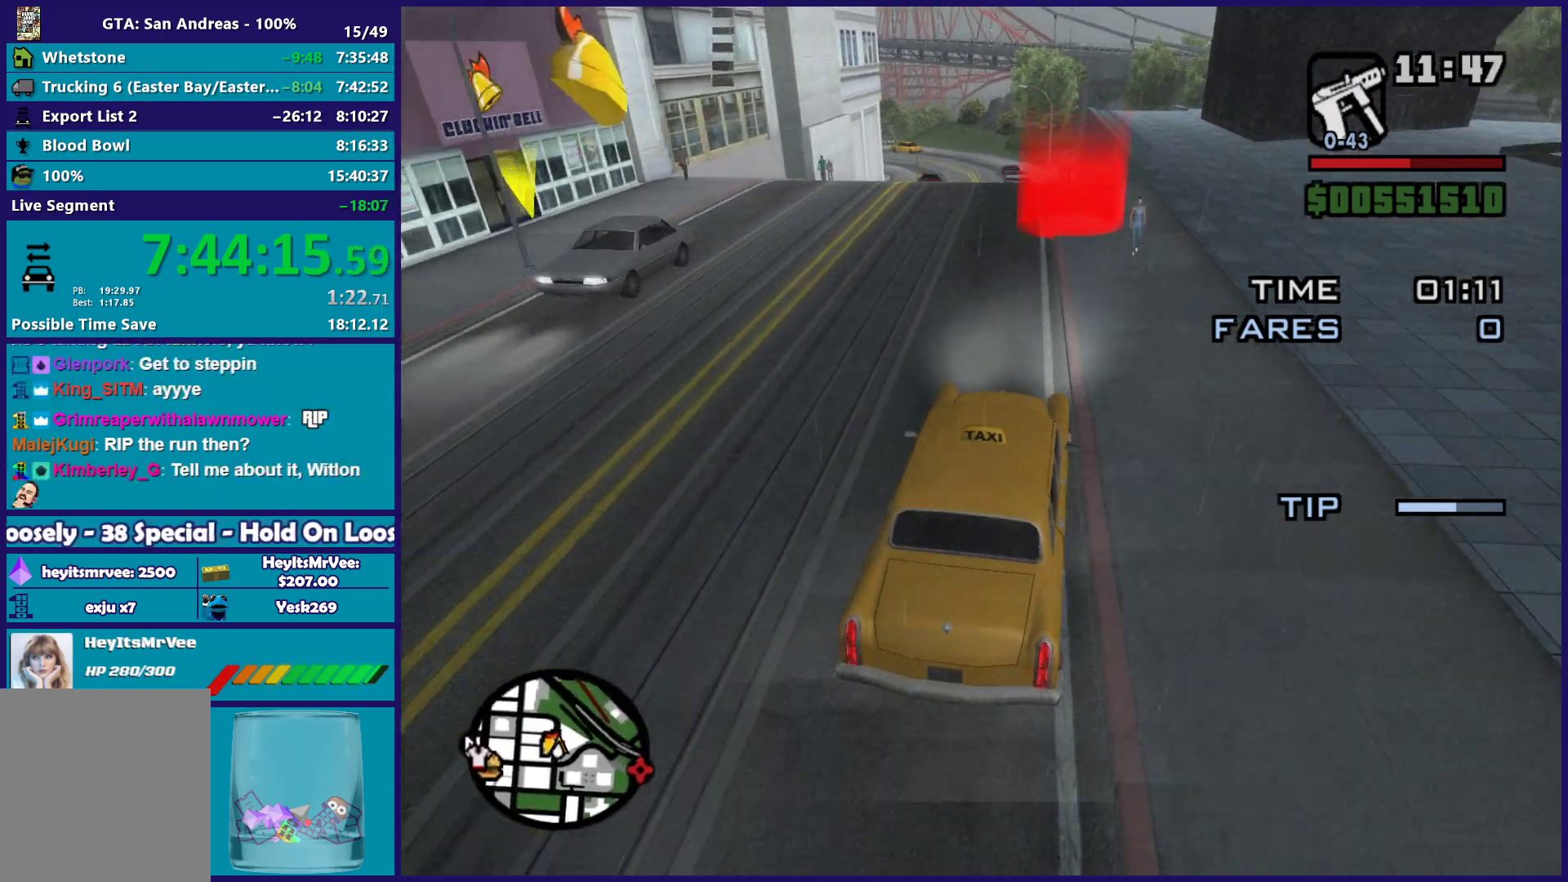
Gameplay with a controller (Xbox layout); each line is a JSON object with the inputs held at the frame after it. "button_events" lists button changes between this image and that frame as [ms after this image, input, new state], when the widget could be followed in between (sticks are given only as held states).
{"buttons": ["L2"], "left_stick": "left", "right_stick": "down-left", "button_events": [[217, "R2", "up"], [500, "L2", "down"]]}
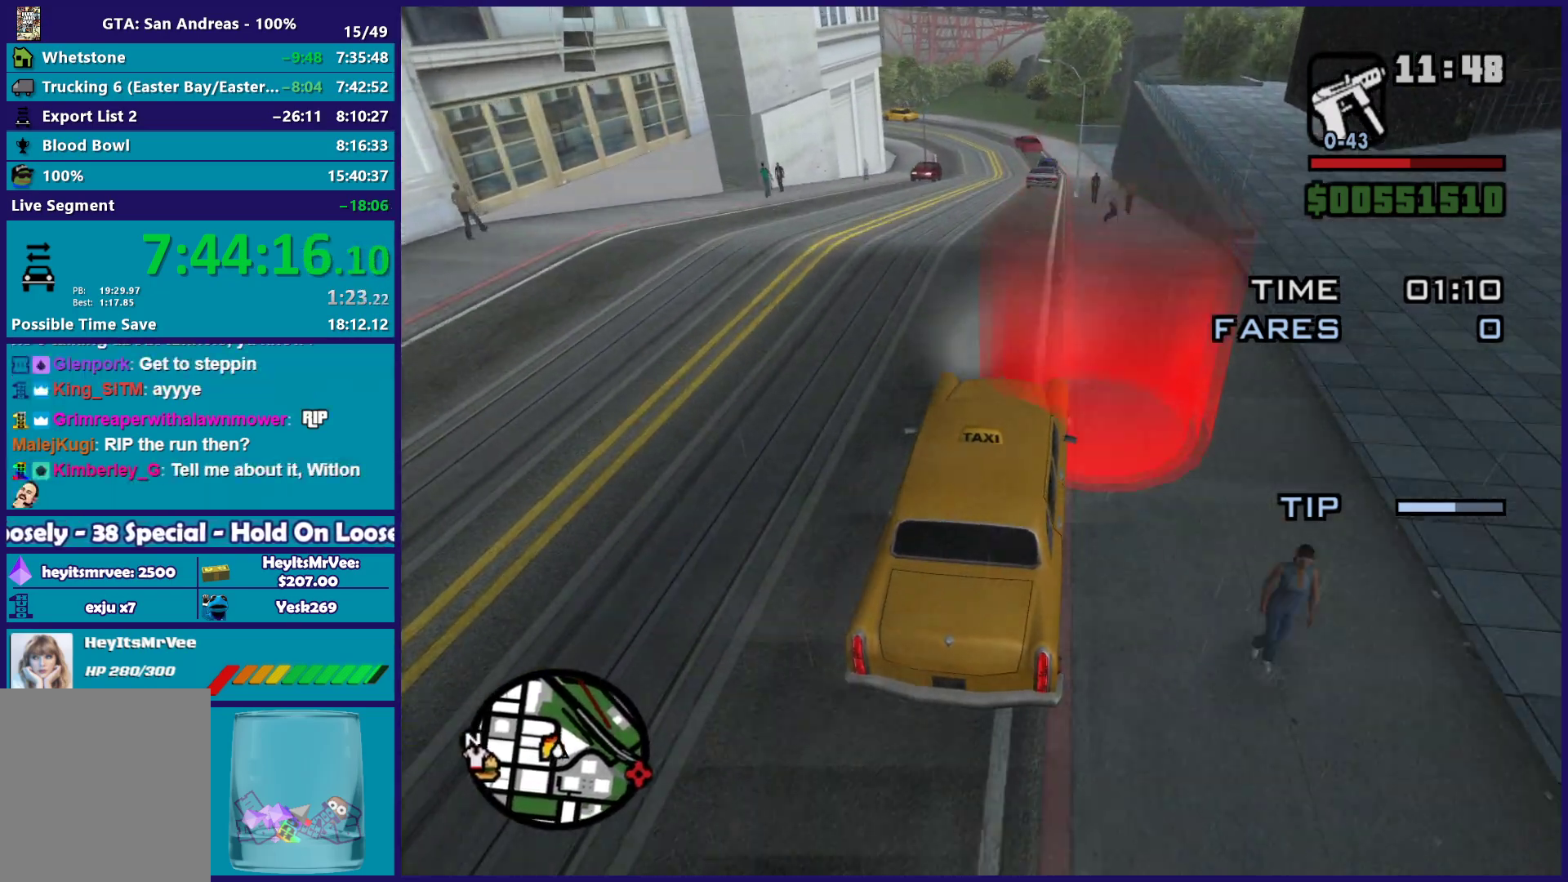
{"buttons": ["A"], "left_stick": "left", "right_stick": "center", "button_events": [[133, "A", "down"], [400, "A", "up"], [400, "L2", "up"], [467, "A", "down"]]}
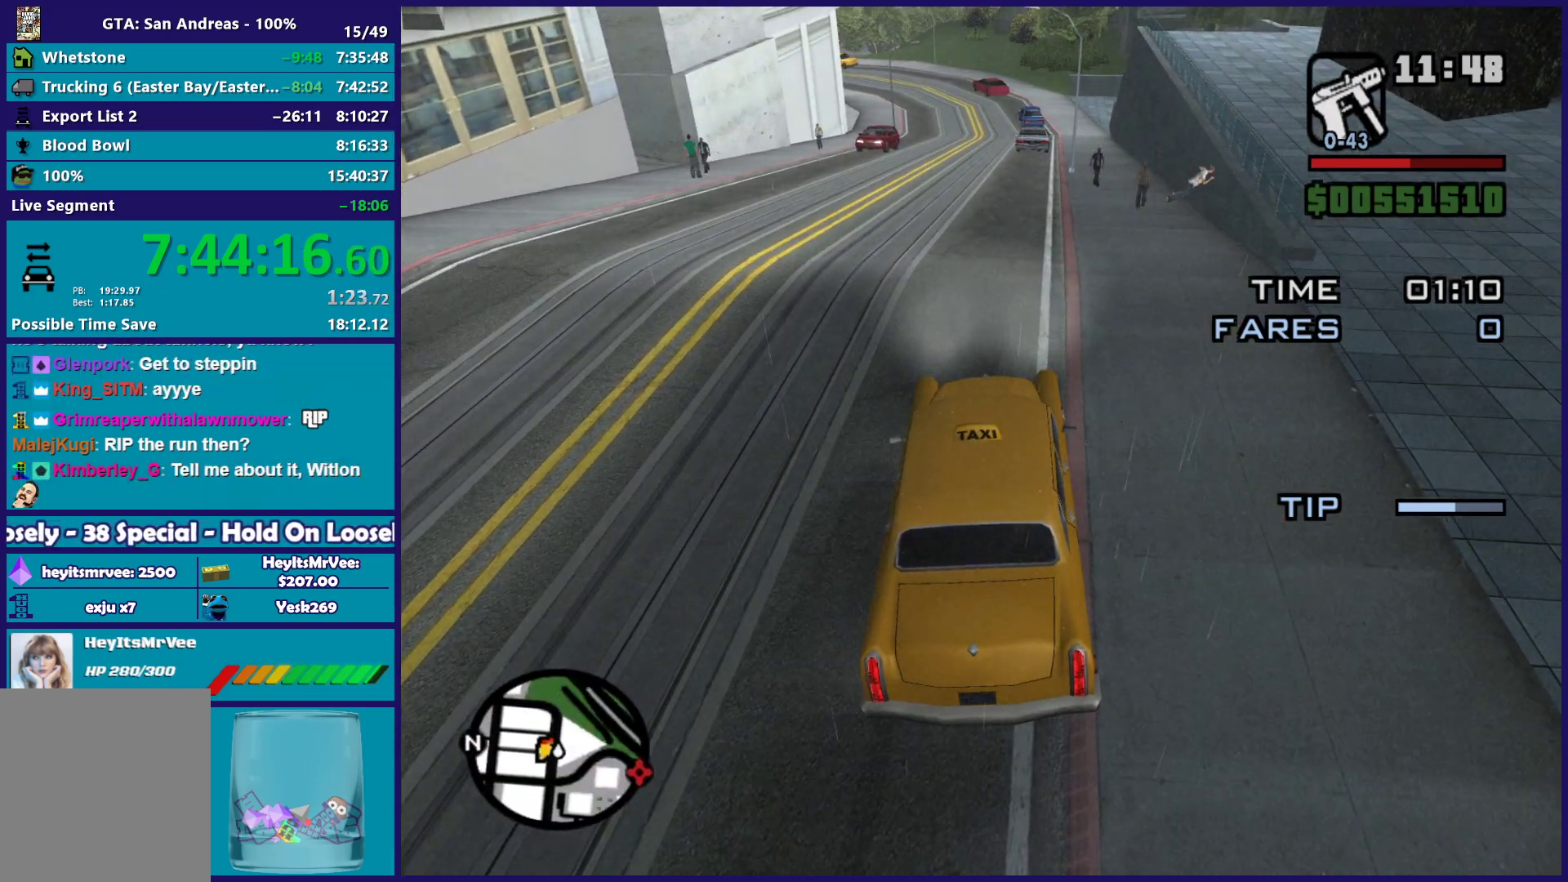
{"buttons": [], "left_stick": "left", "right_stick": "center", "button_events": [[100, "A", "up"], [183, "A", "down"], [283, "A", "up"], [367, "A", "down"], [450, "A", "up"]]}
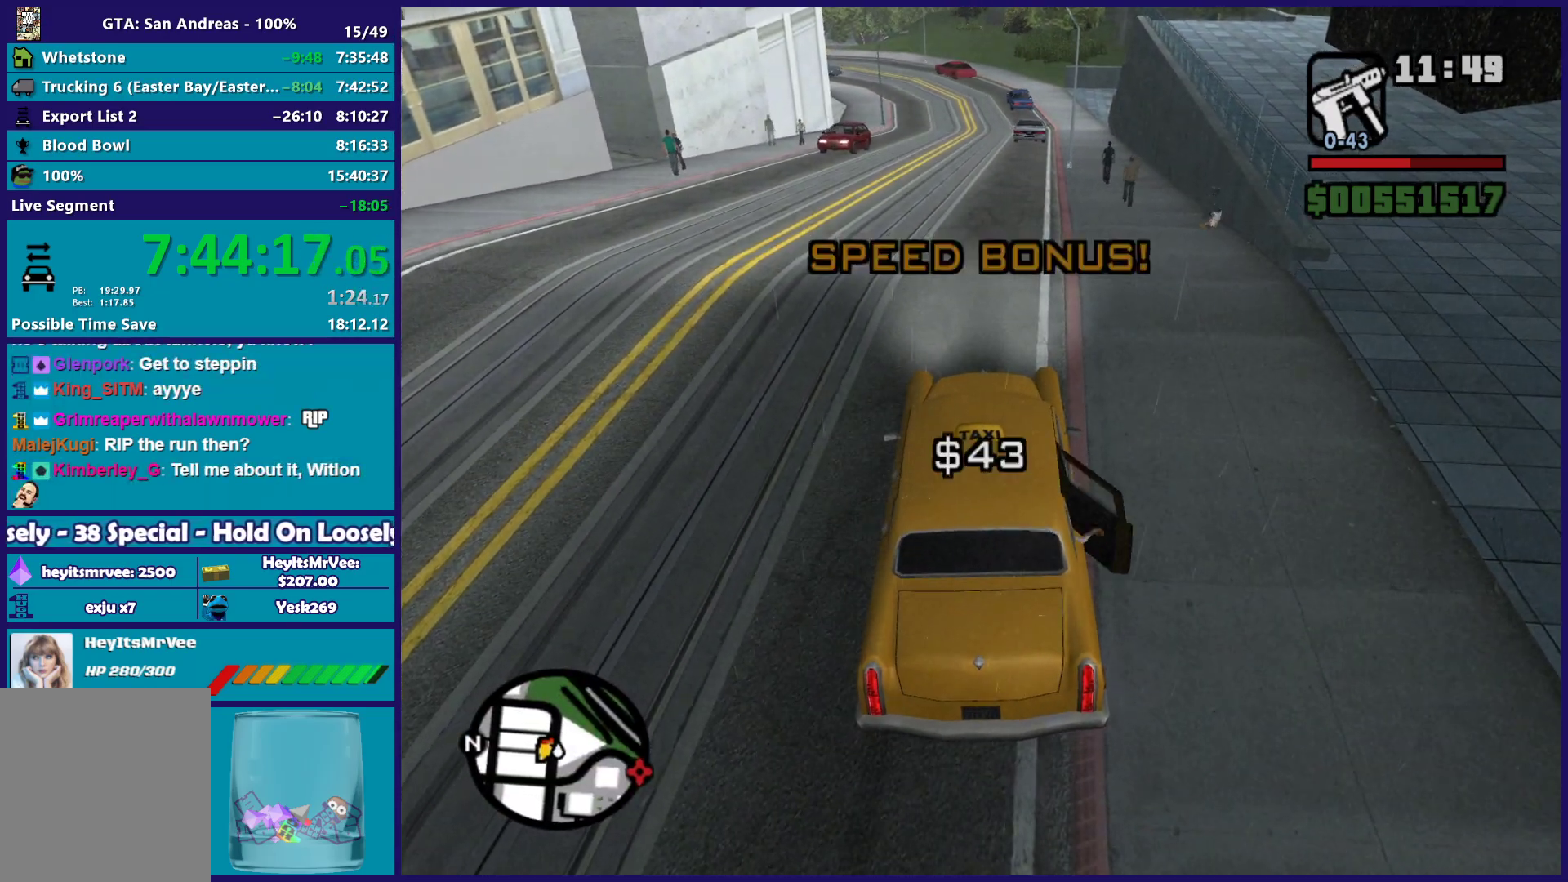
{"buttons": [], "left_stick": "left", "right_stick": "center", "button_events": [[50, "A", "down"], [133, "A", "up"], [267, "A", "down"], [383, "A", "up"]]}
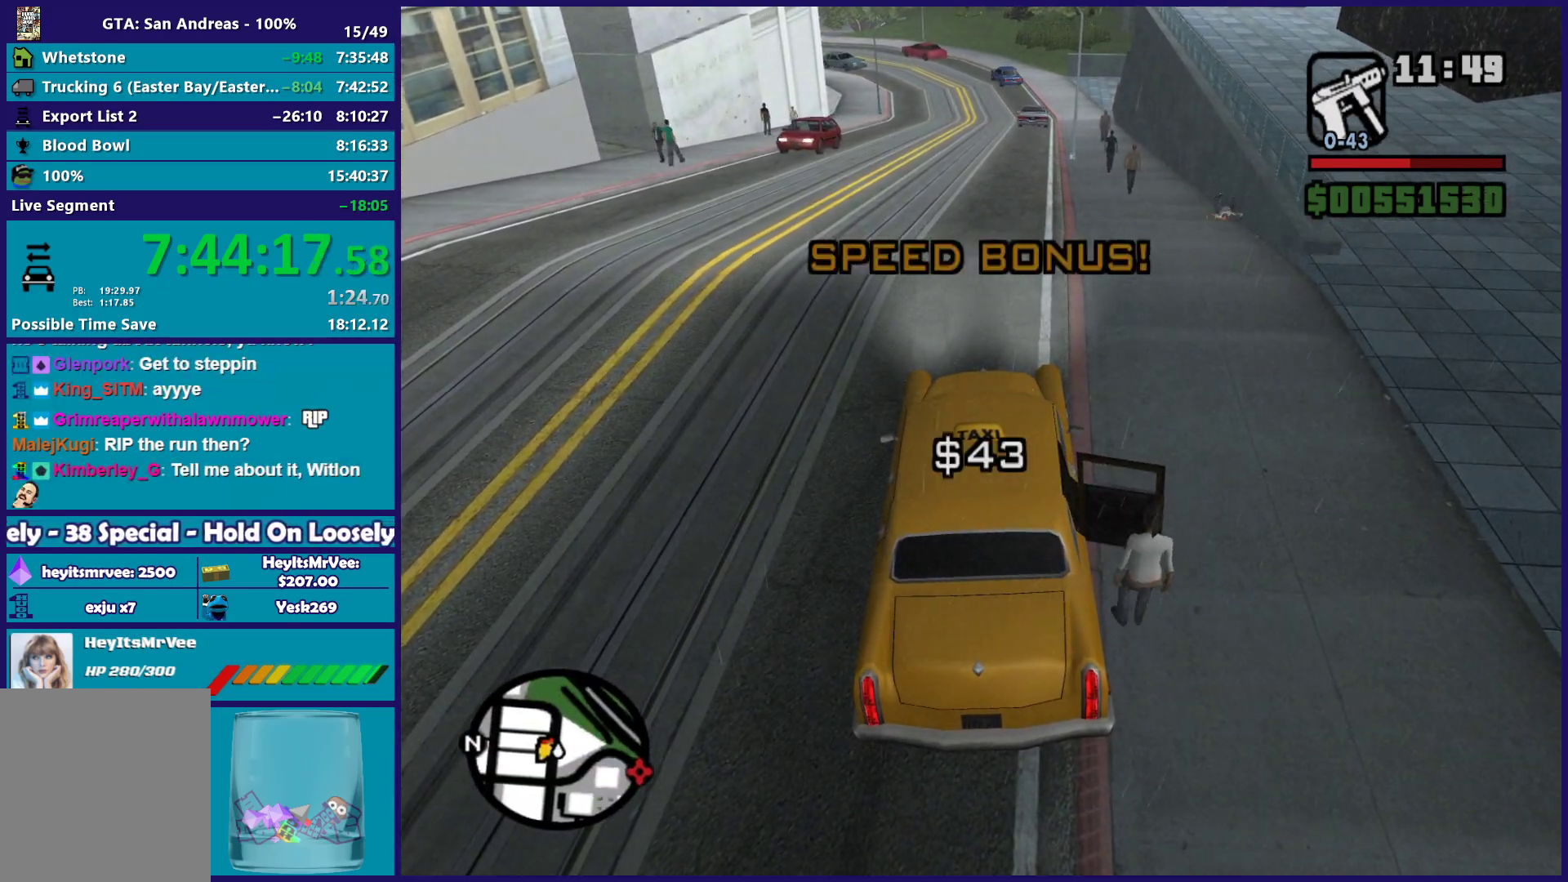
{"buttons": ["R2"], "left_stick": "left", "right_stick": "center", "button_events": [[250, "R2", "down"]]}
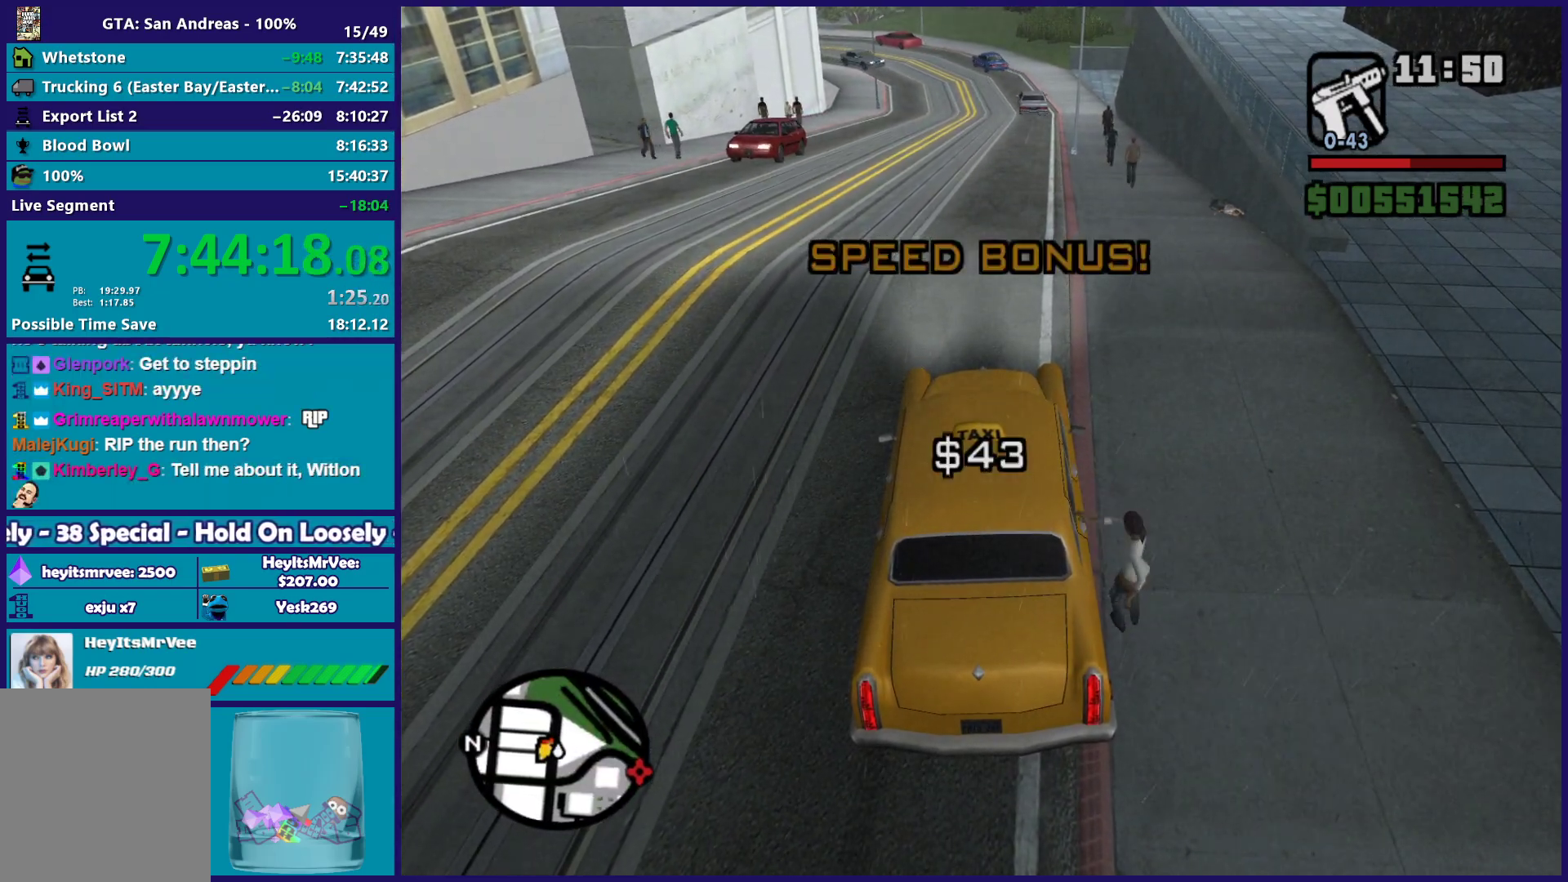
{"buttons": ["R2"], "left_stick": "left", "right_stick": "left", "button_events": []}
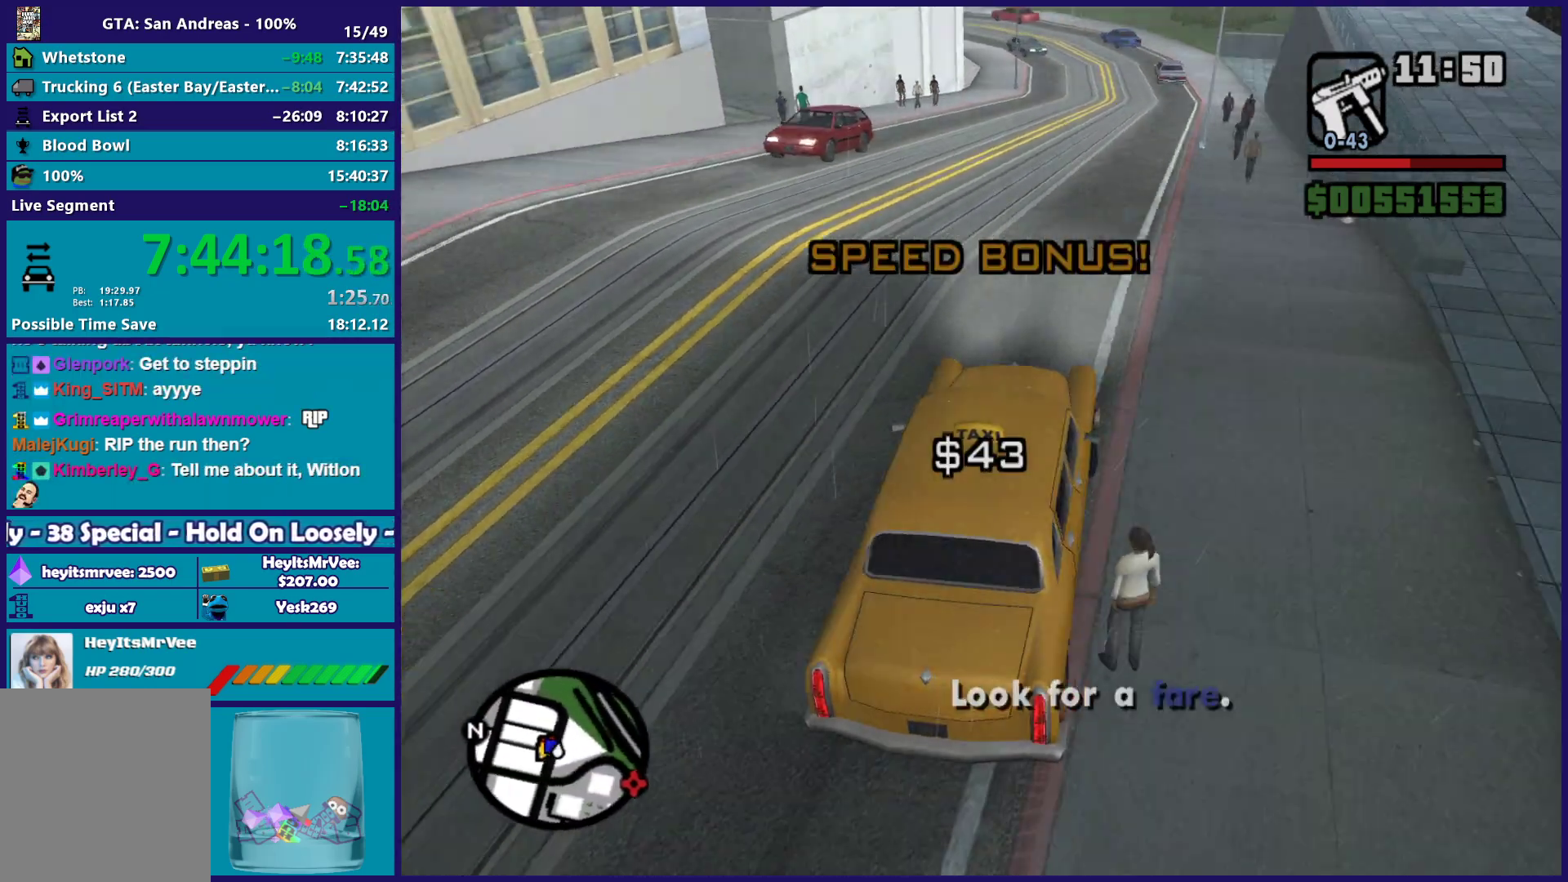
{"buttons": ["R2"], "left_stick": "left", "right_stick": "down-left", "button_events": []}
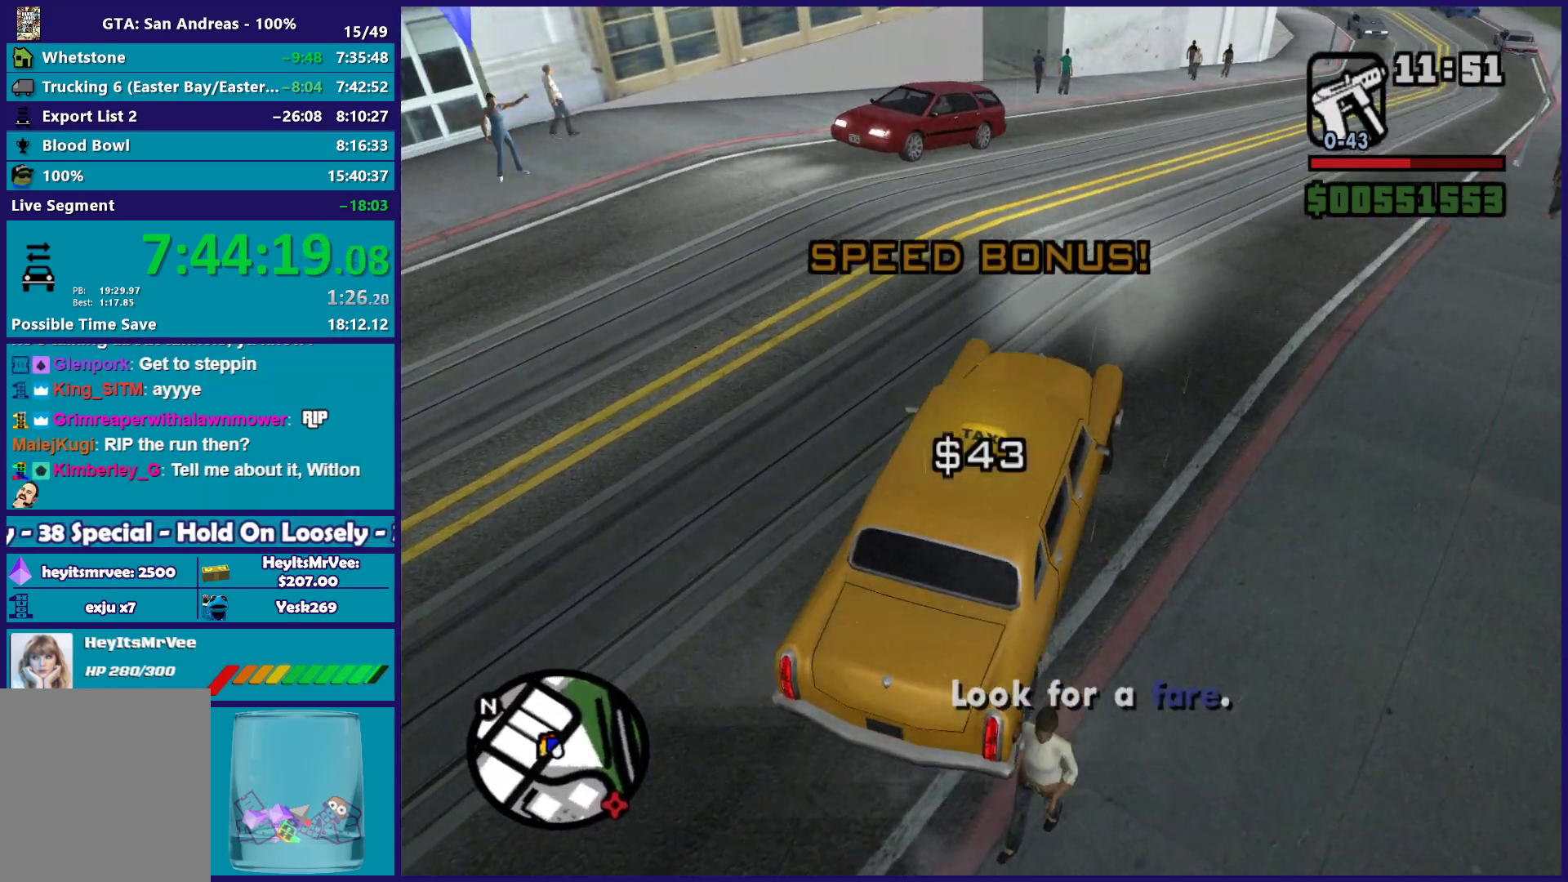
{"buttons": ["R2"], "left_stick": "left", "right_stick": "center", "button_events": []}